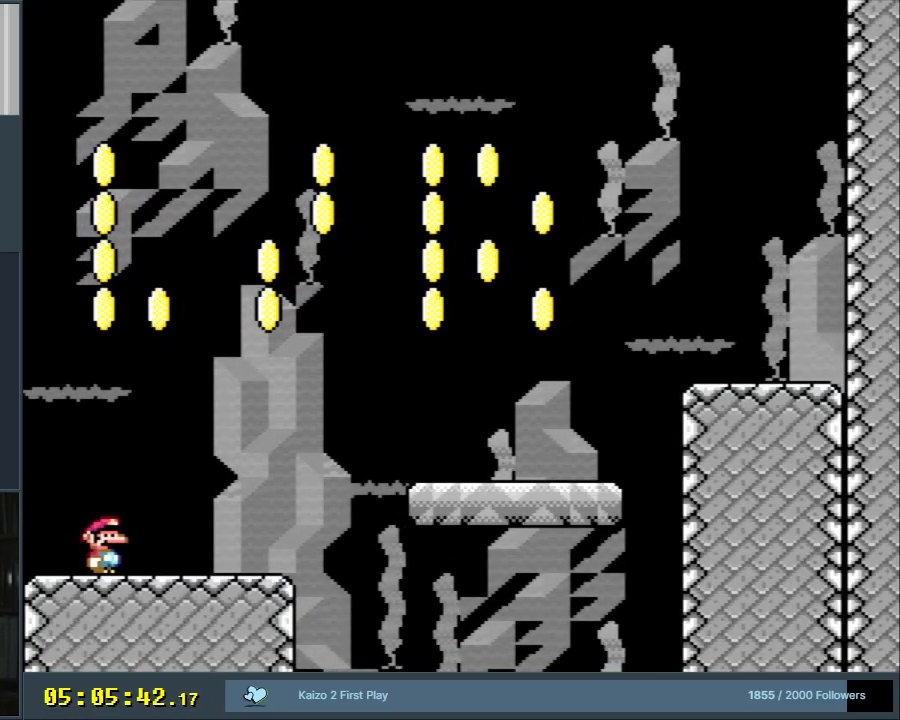
Gameplay with a controller (Nintendo layout); each line is a JSON object with the inputs held at the frame after it. "events" lists button and stick changes between this image and that frame as [ms after this image, input, new state], when the widget could be followed in between. Not read: L3 R3.
{"buttons": ["Y", "DPAD_RIGHT"], "events": [[200, "DPAD_RIGHT", "down"]]}
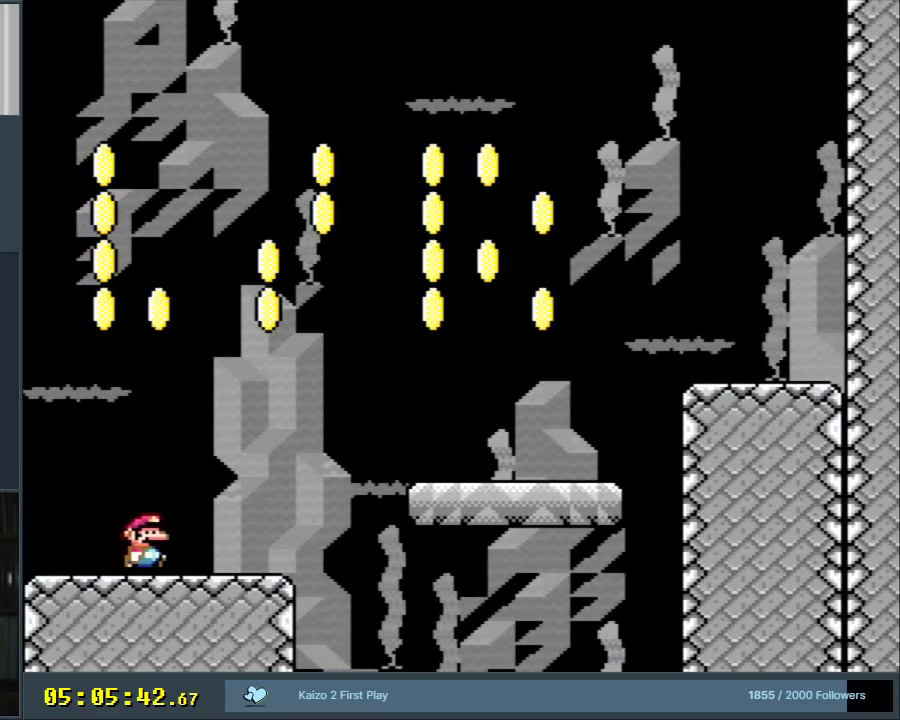
{"buttons": [], "events": [[67, "B", "down"], [383, "B", "up"], [383, "DPAD_RIGHT", "up"], [383, "Y", "up"]]}
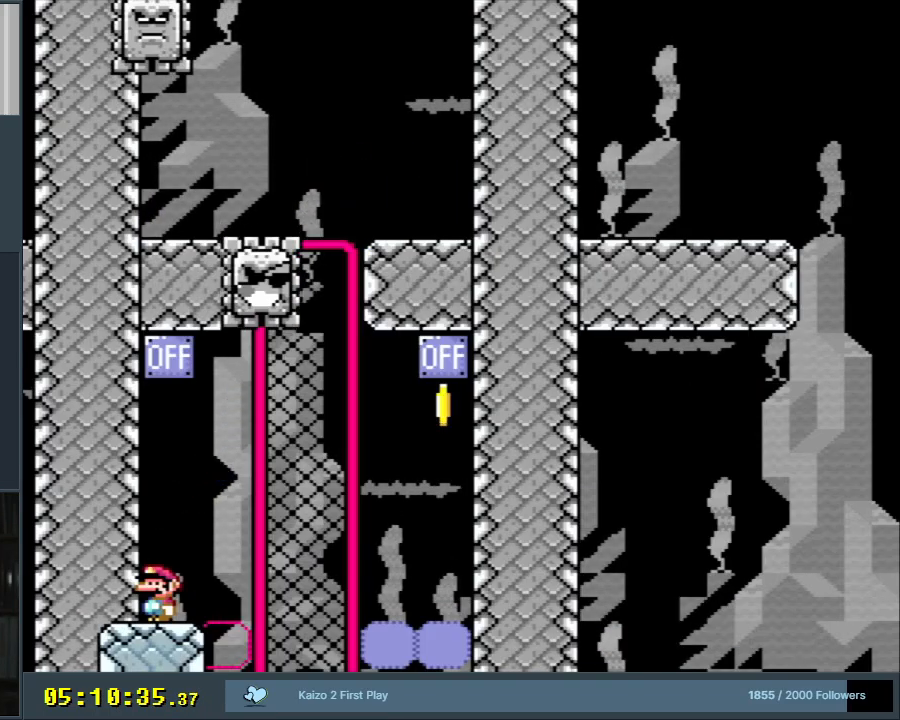
{"buttons": [], "events": []}
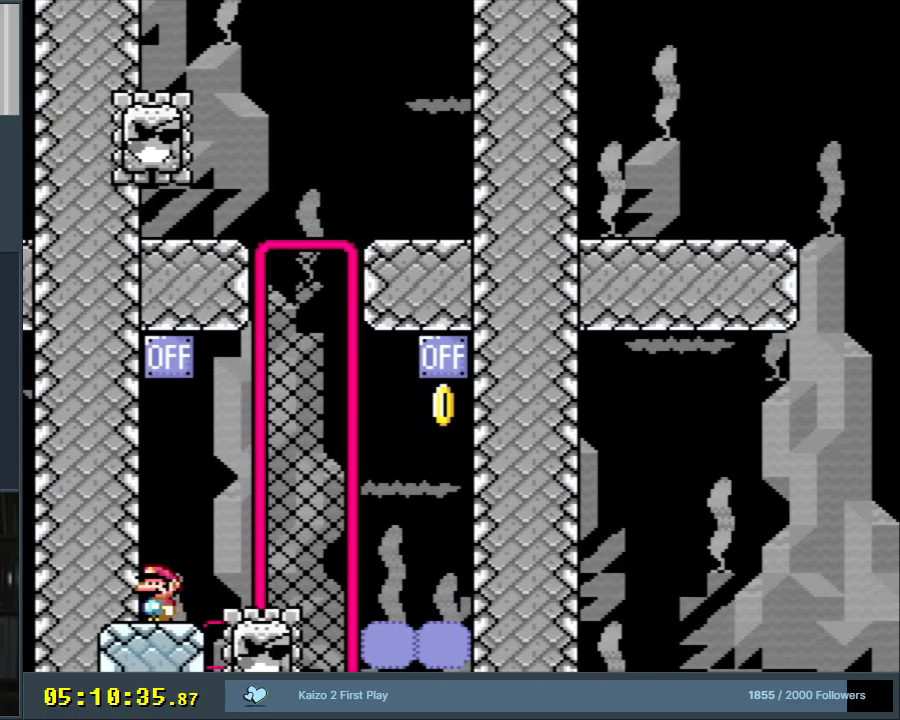
{"buttons": ["L1"], "events": [[83, "L1", "down"]]}
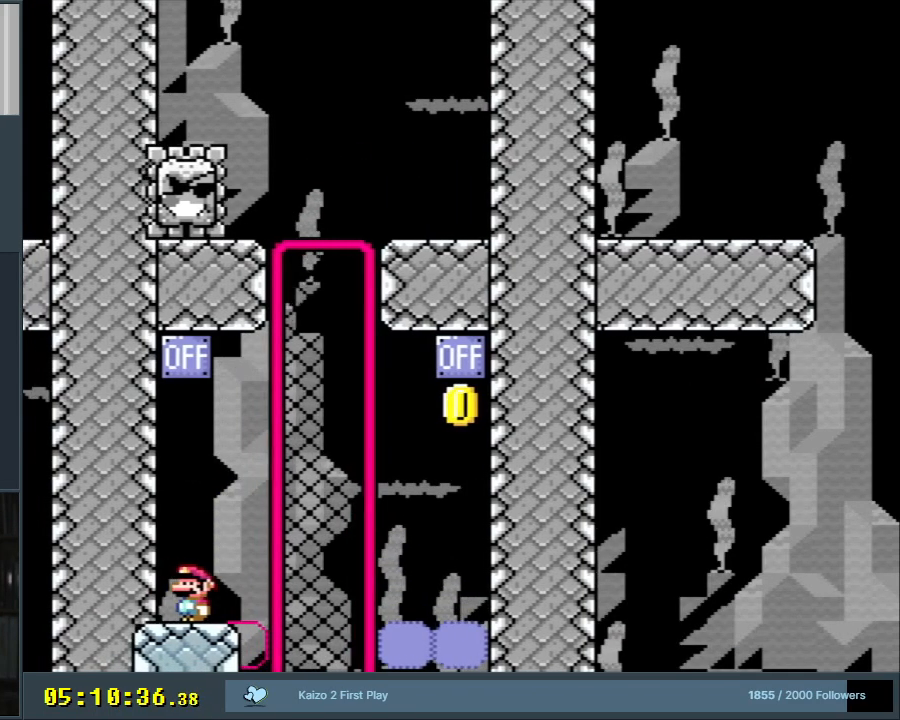
{"buttons": [], "events": [[300, "L1", "up"]]}
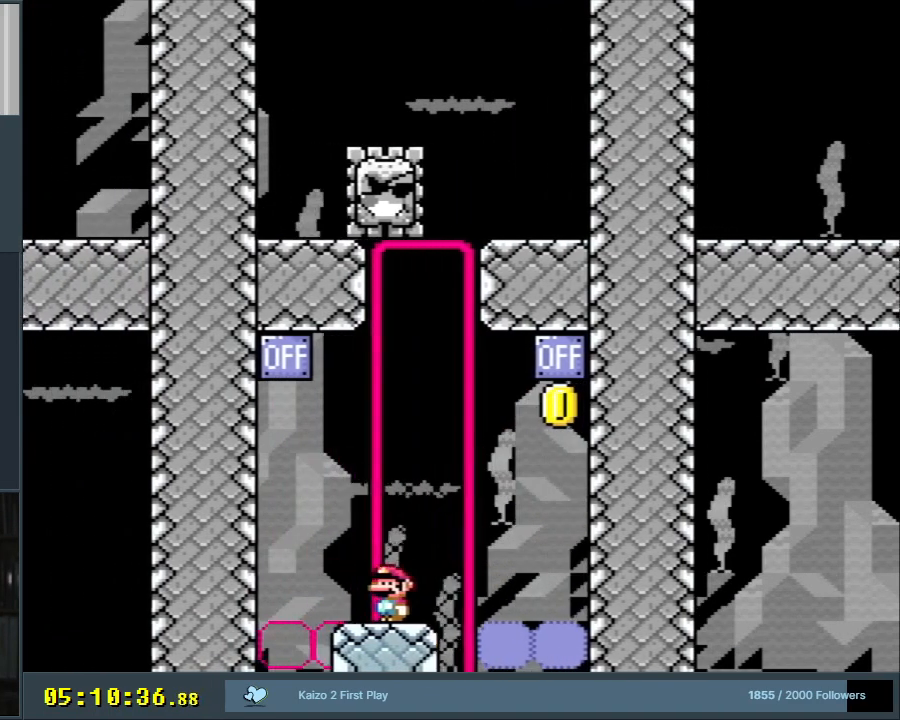
{"buttons": ["L1"], "events": [[383, "L1", "down"]]}
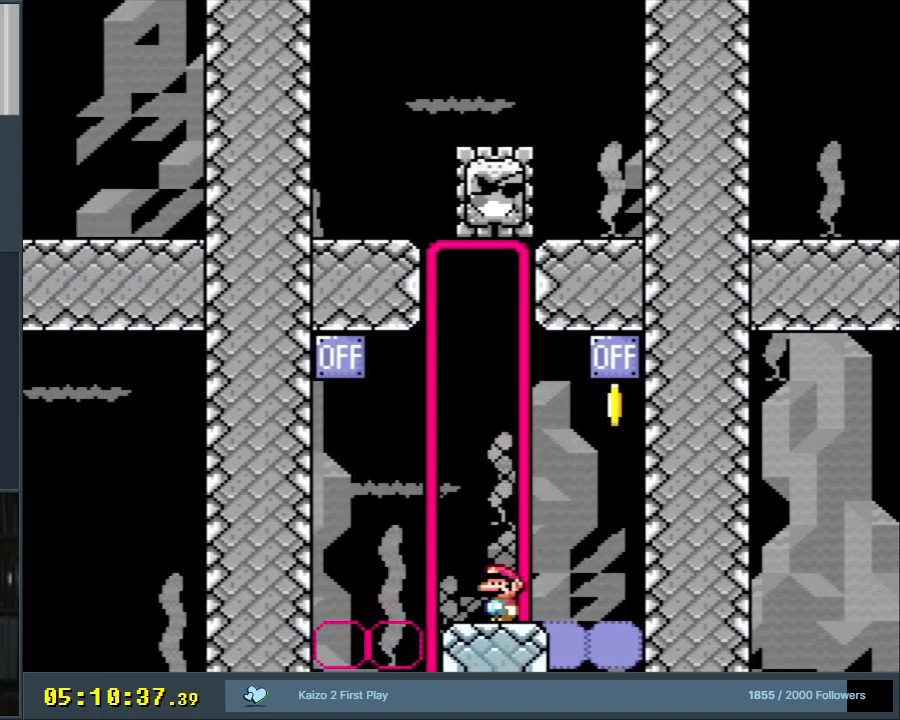
{"buttons": ["Y"], "events": [[383, "L1", "up"], [500, "Y", "down"]]}
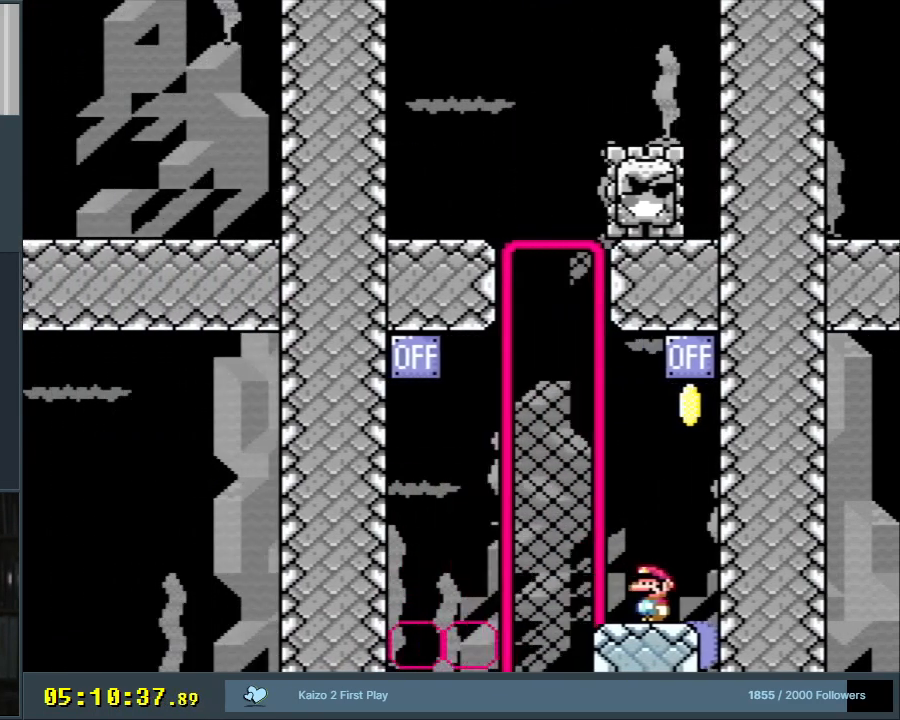
{"buttons": ["Y"], "events": []}
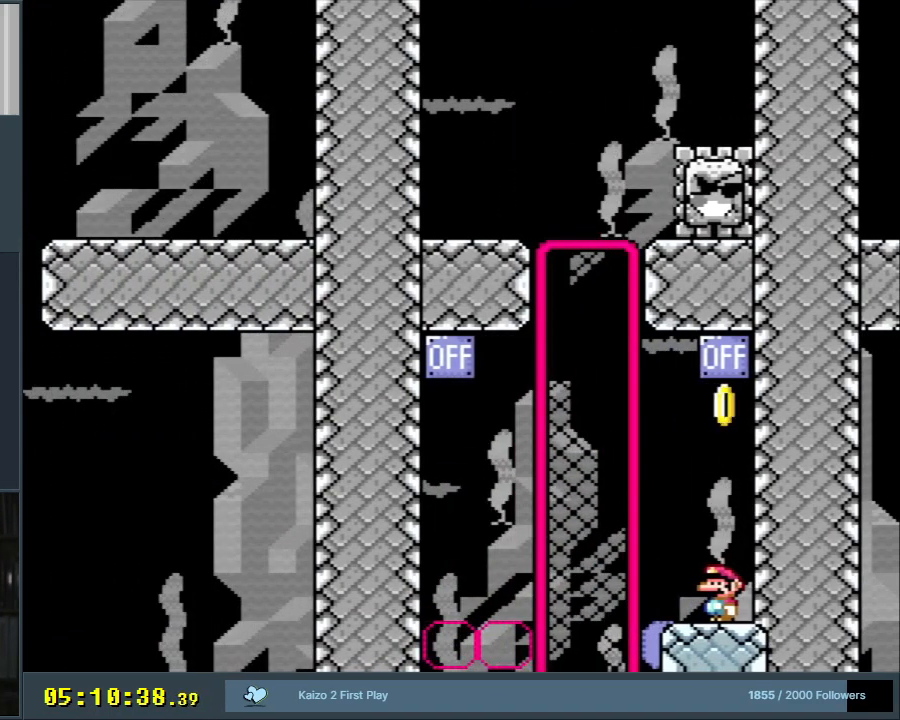
{"buttons": ["B", "Y", "DPAD_RIGHT"], "events": [[133, "DPAD_LEFT", "down"], [267, "B", "down"], [283, "DPAD_LEFT", "up"], [400, "DPAD_RIGHT", "down"]]}
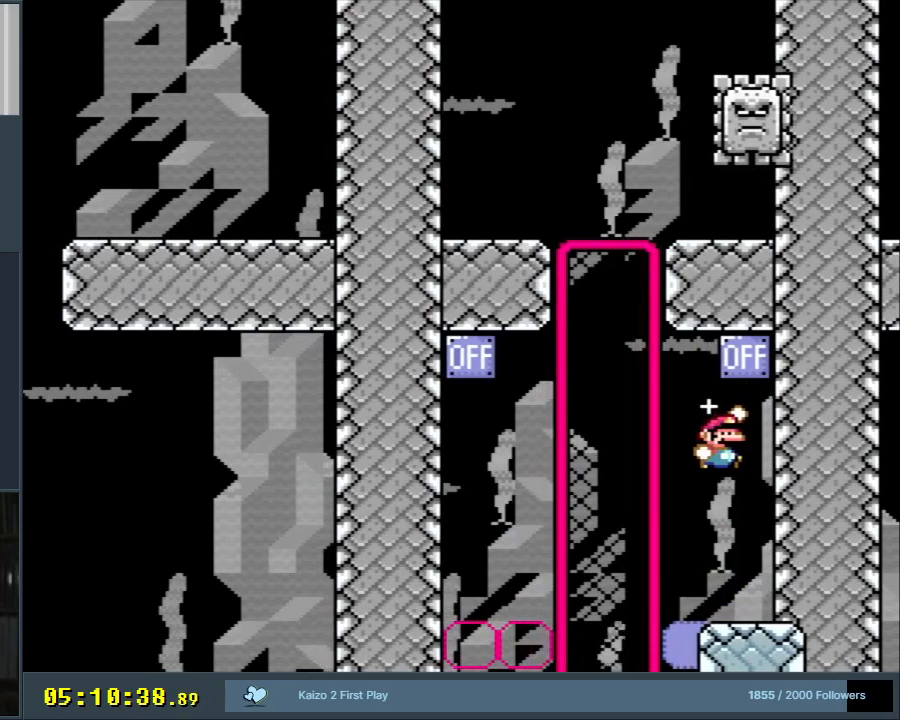
{"buttons": ["Y"], "events": [[33, "DPAD_RIGHT", "up"], [417, "B", "up"]]}
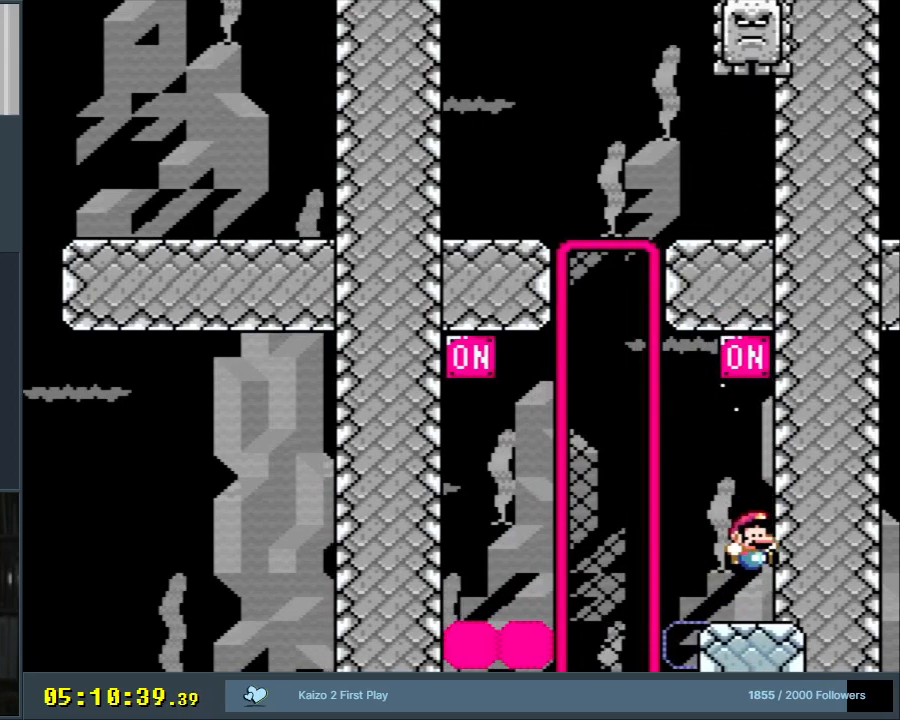
{"buttons": ["Y", "DPAD_LEFT"], "events": [[233, "Y", "up"], [250, "DPAD_LEFT", "down"], [300, "Y", "down"]]}
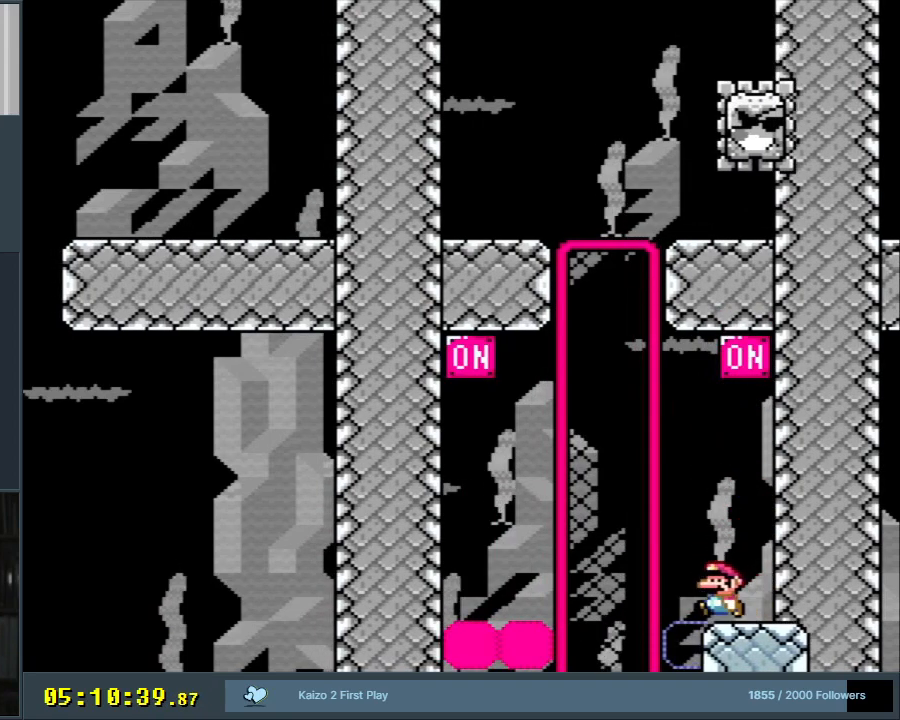
{"buttons": ["Y", "DPAD_UP"], "events": [[33, "B", "down"], [117, "B", "up"], [300, "B", "down"], [367, "DPAD_UP", "down"], [400, "DPAD_LEFT", "up"], [433, "B", "up"]]}
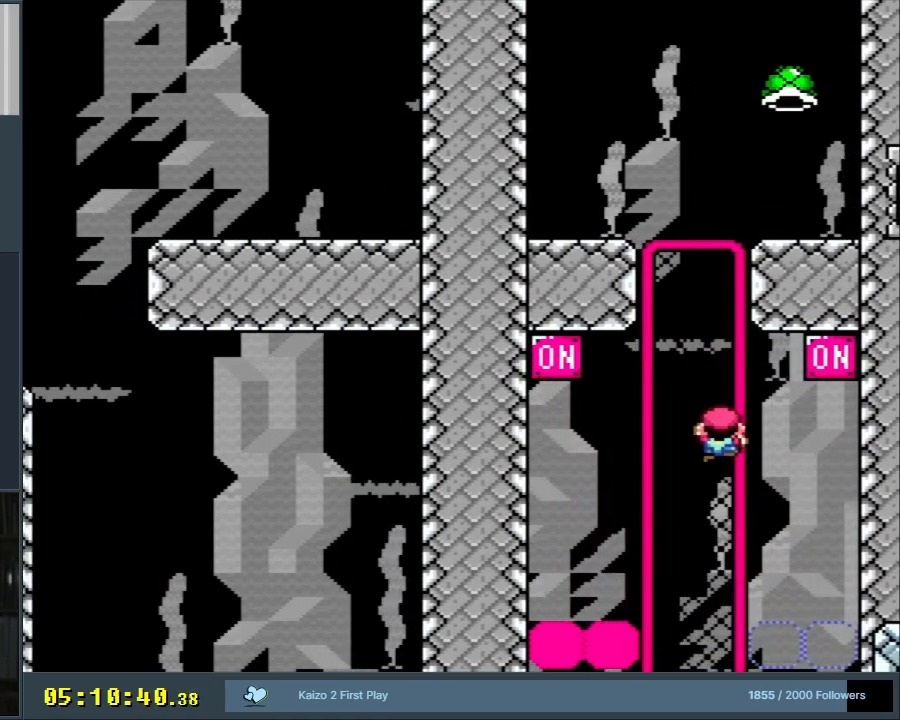
{"buttons": ["Y"], "events": [[150, "DPAD_LEFT", "down"], [200, "DPAD_UP", "up"], [267, "DPAD_LEFT", "up"]]}
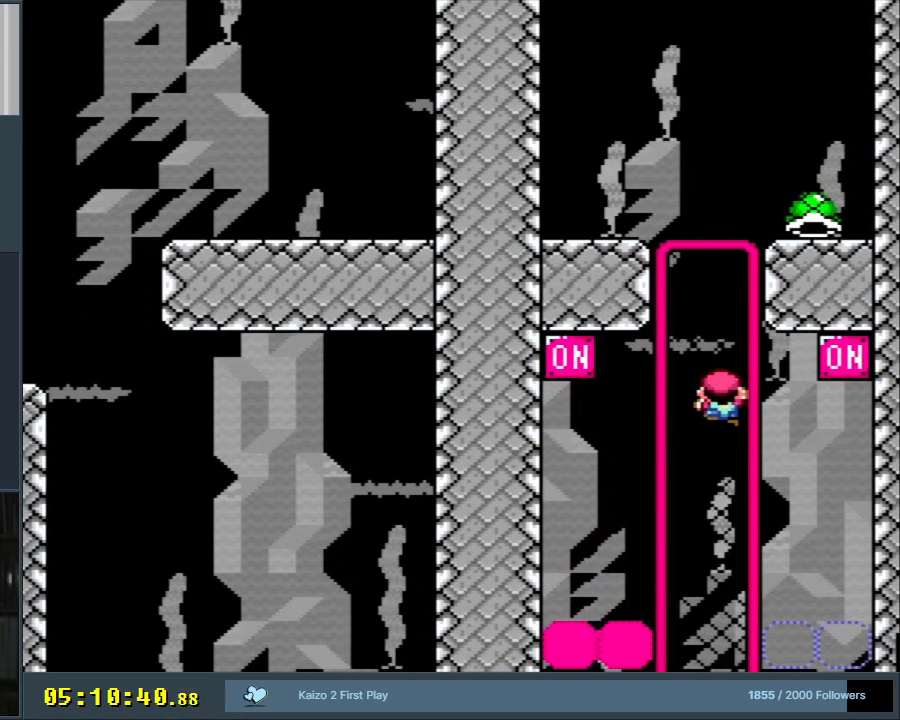
{"buttons": ["Y", "DPAD_UP"], "events": [[183, "DPAD_UP", "down"]]}
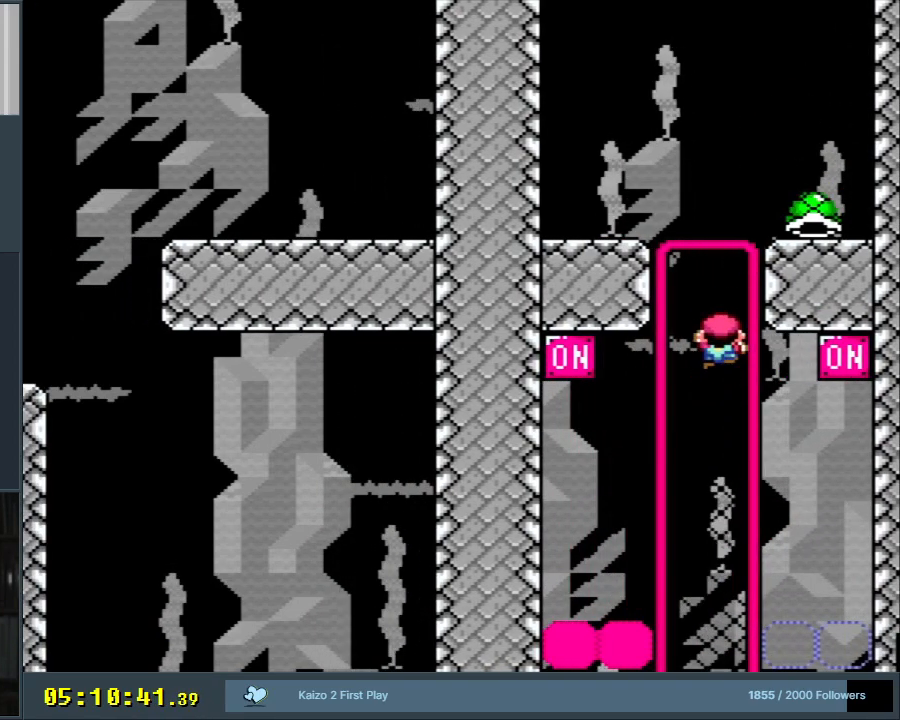
{"buttons": ["Y"], "events": [[450, "DPAD_UP", "up"]]}
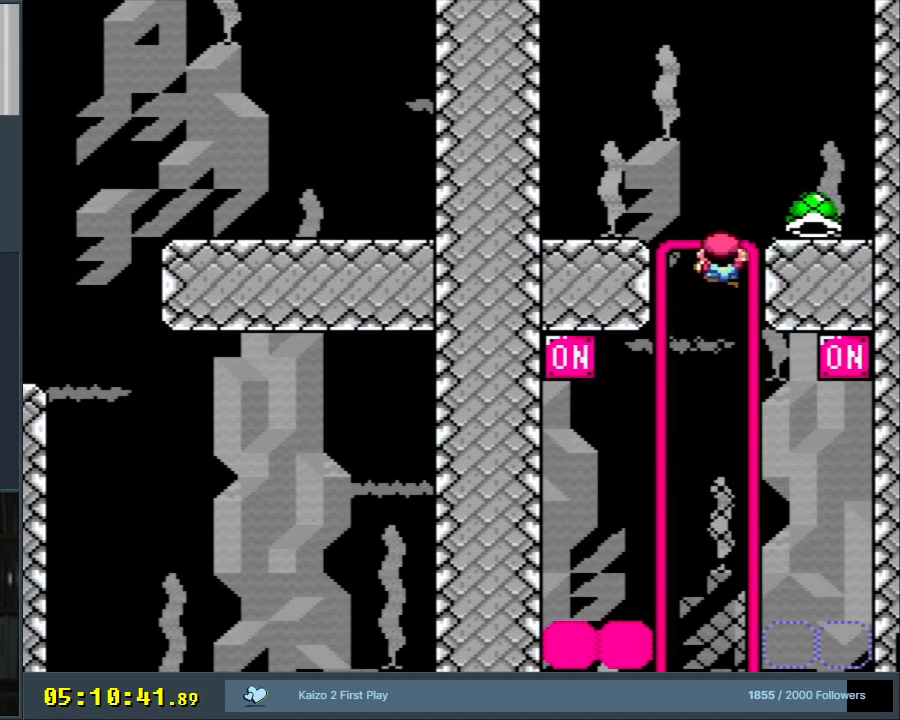
{"buttons": ["Y"], "events": [[250, "B", "down"], [317, "DPAD_RIGHT", "down"], [433, "B", "up"], [467, "DPAD_RIGHT", "up"]]}
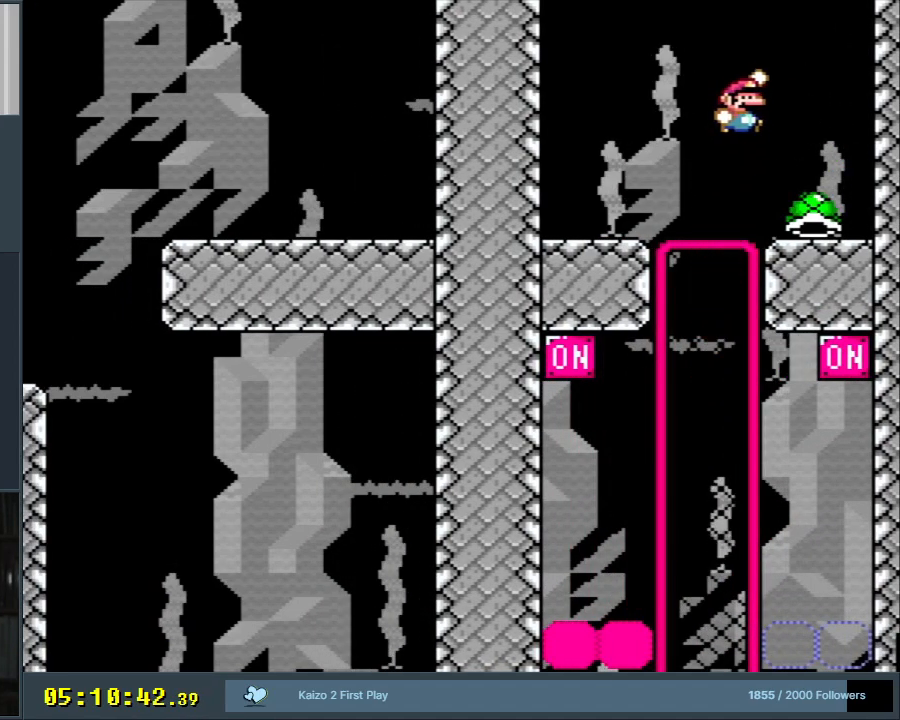
{"buttons": ["Y"], "events": [[83, "B", "down"], [217, "B", "up"], [283, "DPAD_LEFT", "down"], [400, "DPAD_LEFT", "up"]]}
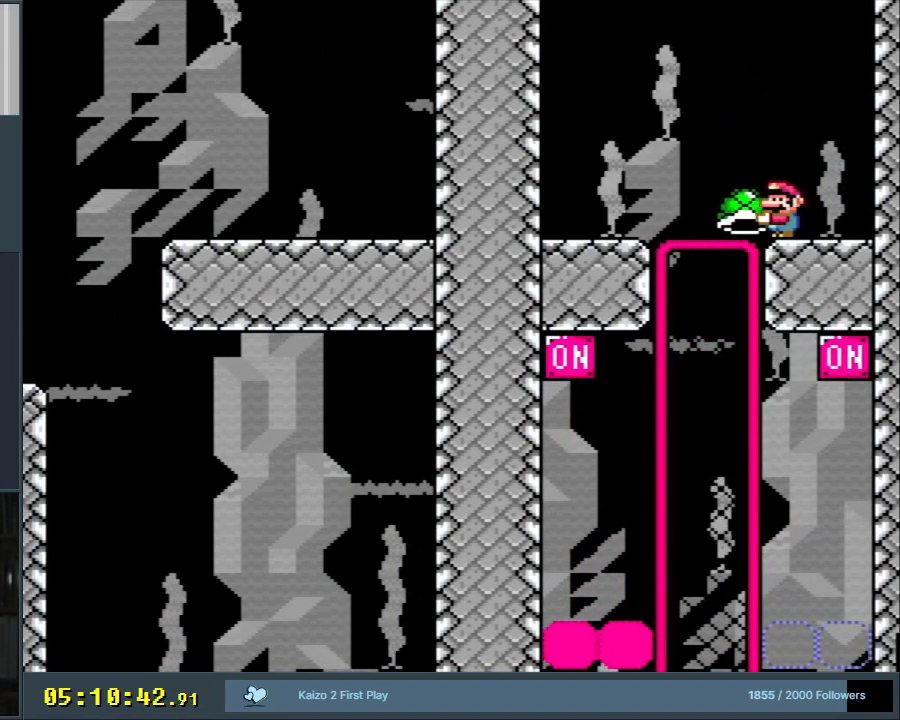
{"buttons": ["Y"], "events": [[33, "DPAD_RIGHT", "down"], [133, "DPAD_RIGHT", "up"]]}
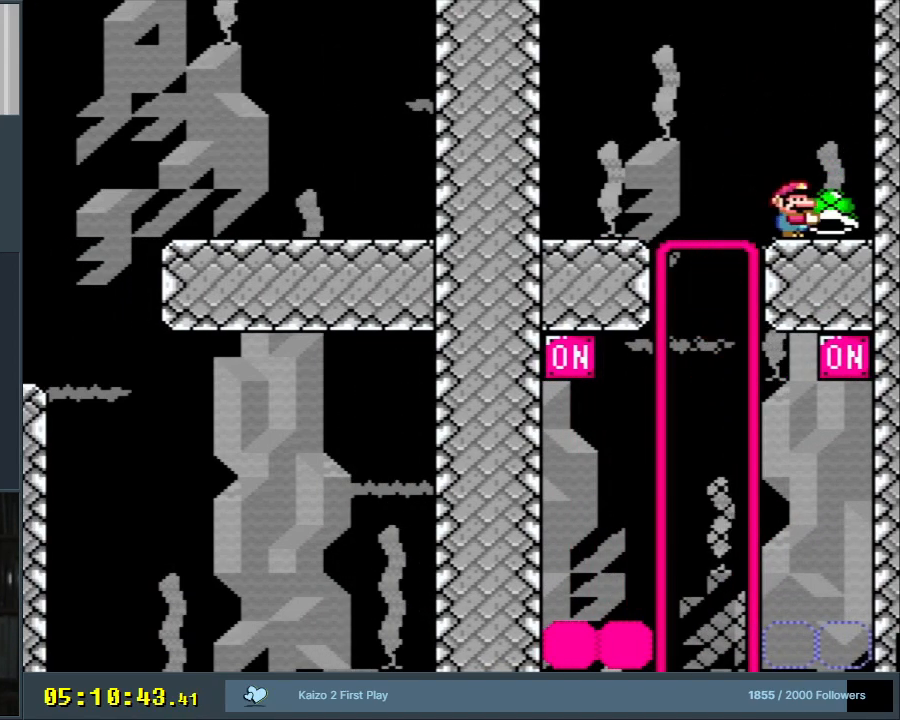
{"buttons": ["Y"], "events": [[117, "DPAD_RIGHT", "down"], [200, "DPAD_RIGHT", "up"]]}
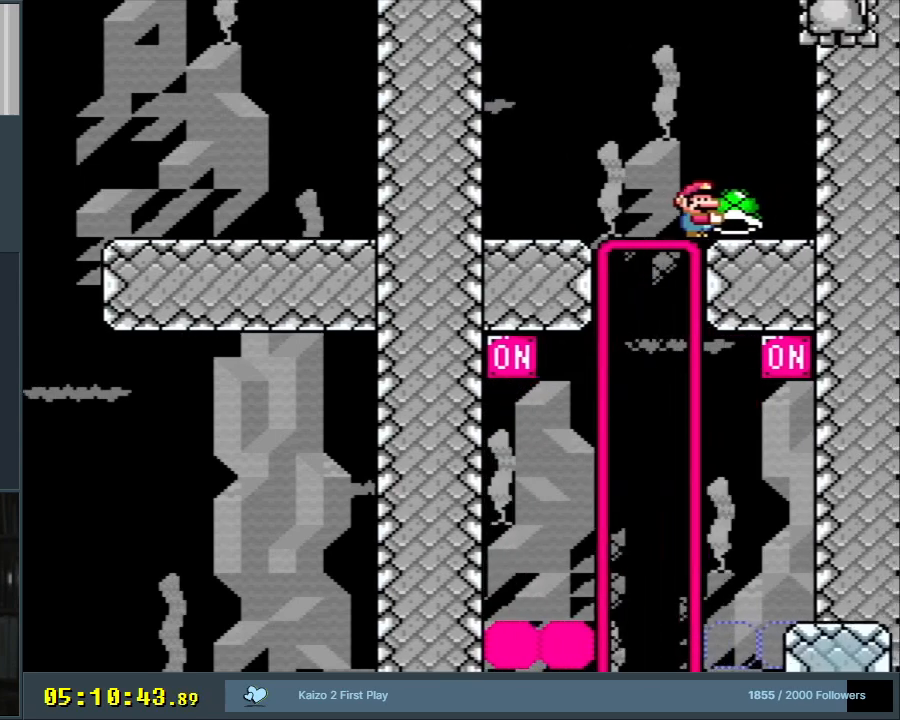
{"buttons": ["B", "Y", "DPAD_UP", "DPAD_LEFT"], "events": [[433, "DPAD_UP", "down"], [450, "B", "down"], [483, "DPAD_LEFT", "down"]]}
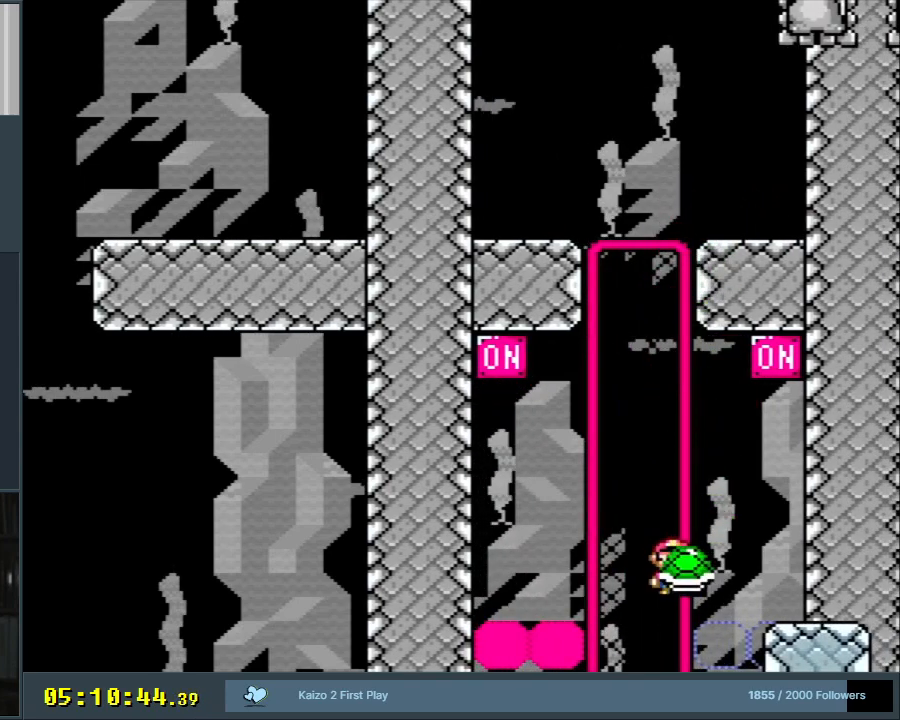
{"buttons": ["Y", "DPAD_UP"], "events": [[83, "DPAD_UP", "up"], [133, "Y", "up"], [150, "DPAD_UP", "down"], [183, "DPAD_LEFT", "up"], [233, "Y", "down"], [433, "B", "up"]]}
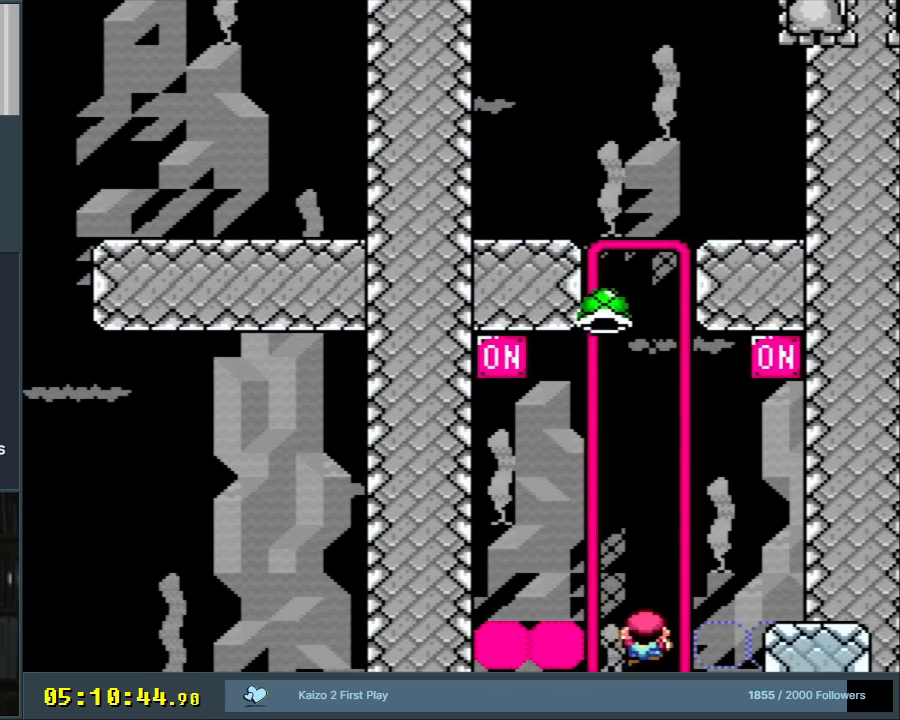
{"buttons": ["Y", "DPAD_UP", "DPAD_LEFT"], "events": [[217, "DPAD_LEFT", "down"]]}
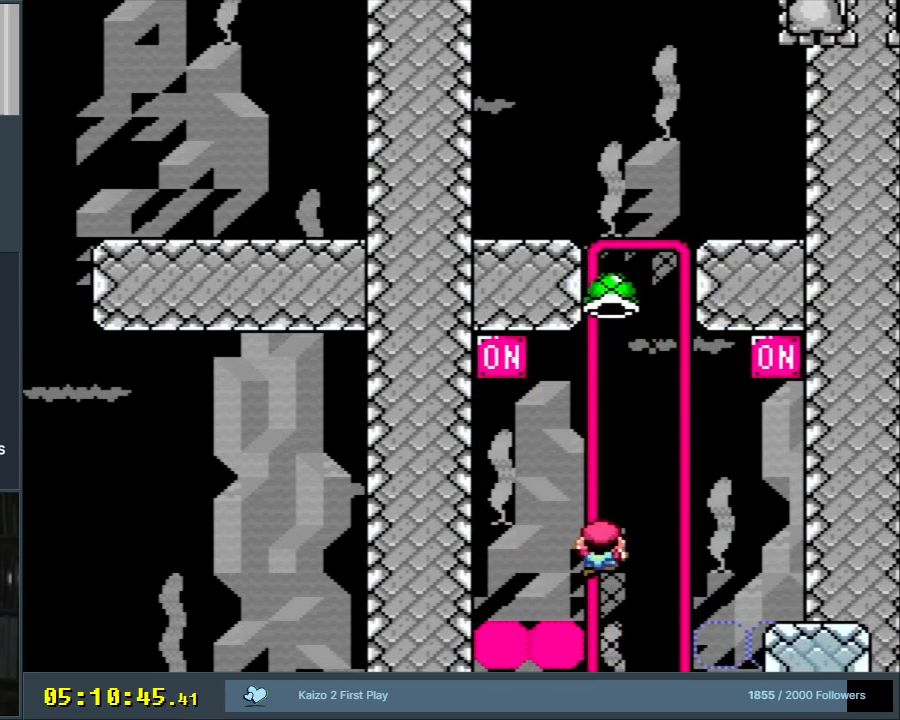
{"buttons": ["Y", "DPAD_UP"], "events": [[33, "DPAD_LEFT", "up"]]}
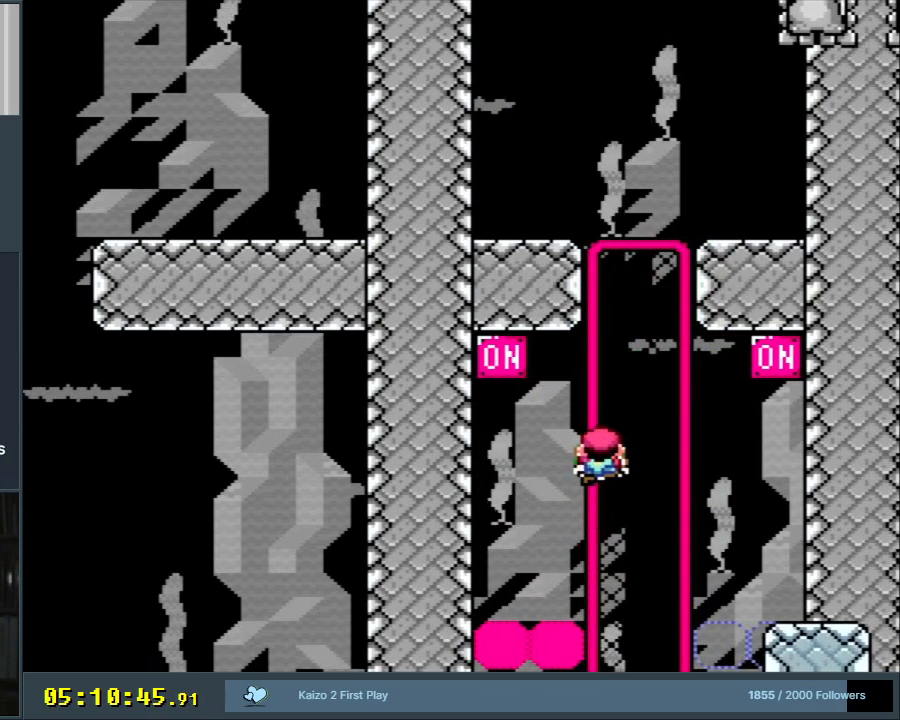
{"buttons": ["Y", "DPAD_UP"], "events": [[83, "DPAD_RIGHT", "down"], [150, "DPAD_RIGHT", "up"]]}
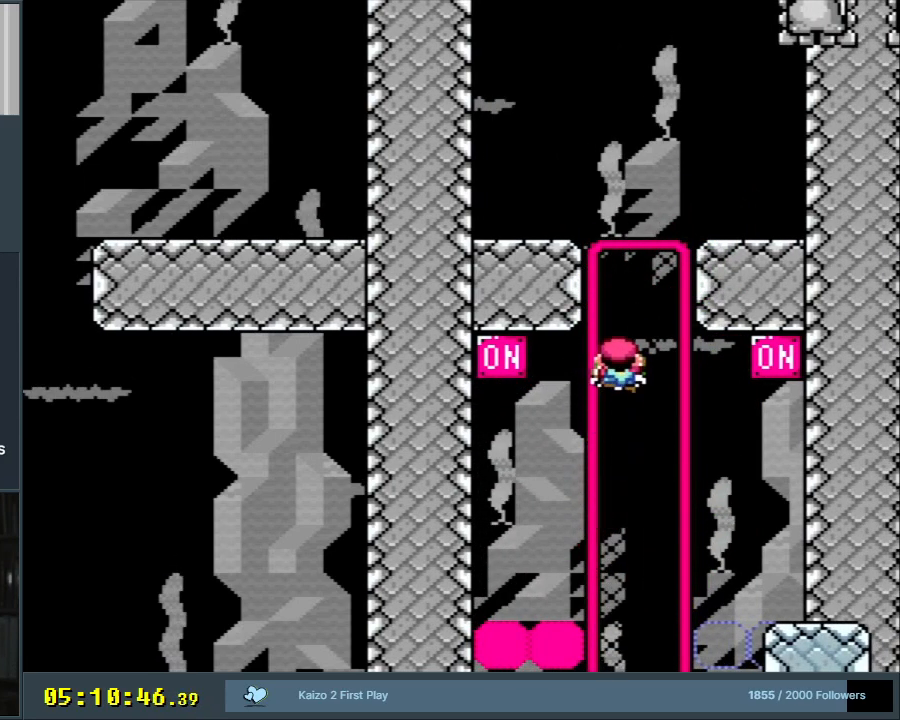
{"buttons": ["Y", "DPAD_UP"], "events": []}
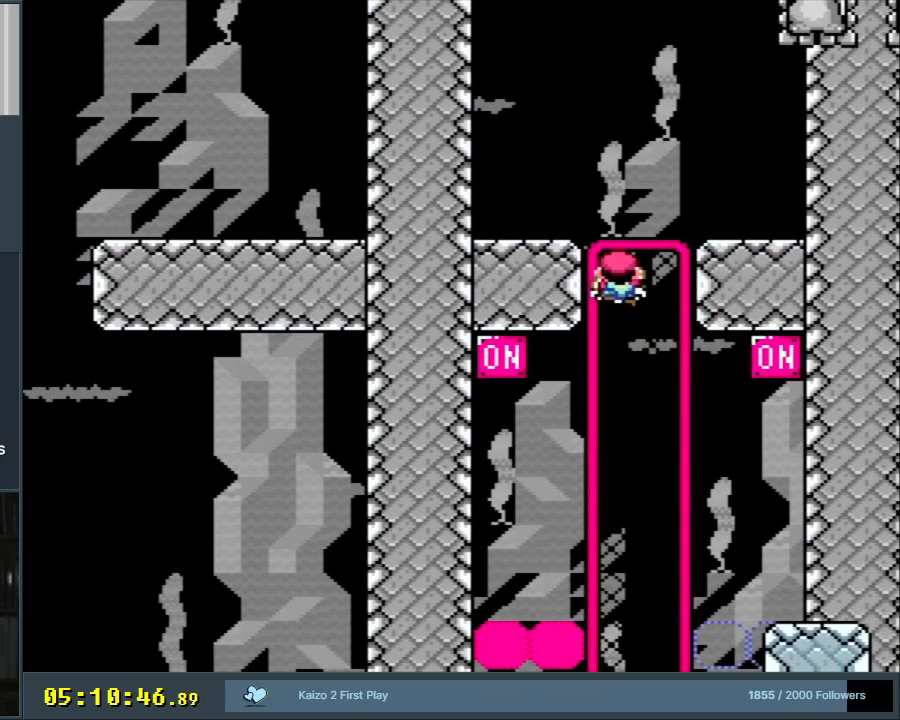
{"buttons": ["Y"], "events": [[233, "DPAD_UP", "up"]]}
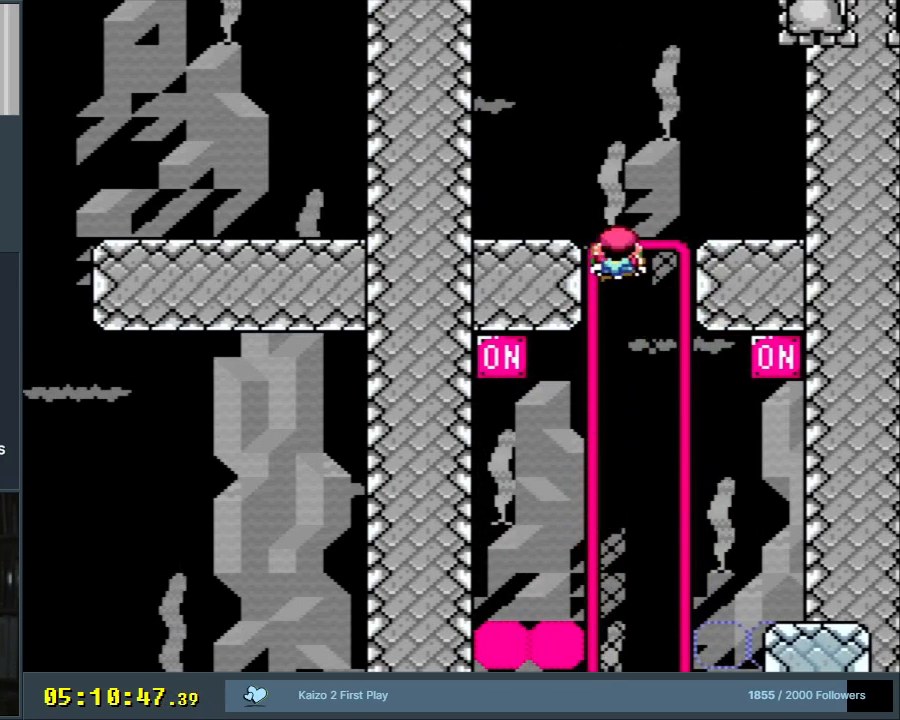
{"buttons": ["Y"], "events": [[350, "DPAD_RIGHT", "down"], [400, "DPAD_RIGHT", "up"]]}
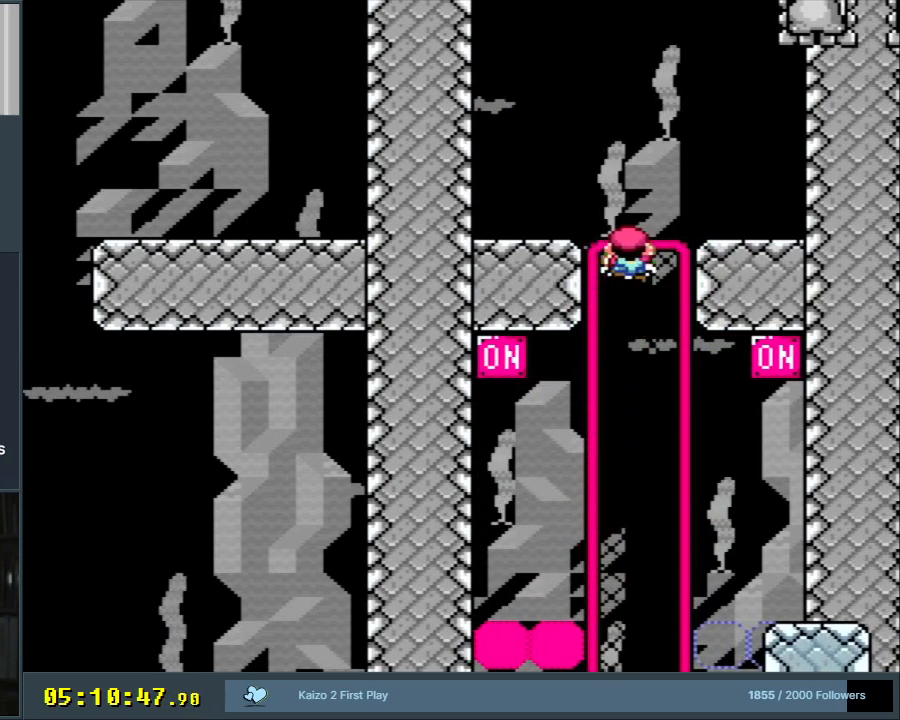
{"buttons": ["Y"], "events": []}
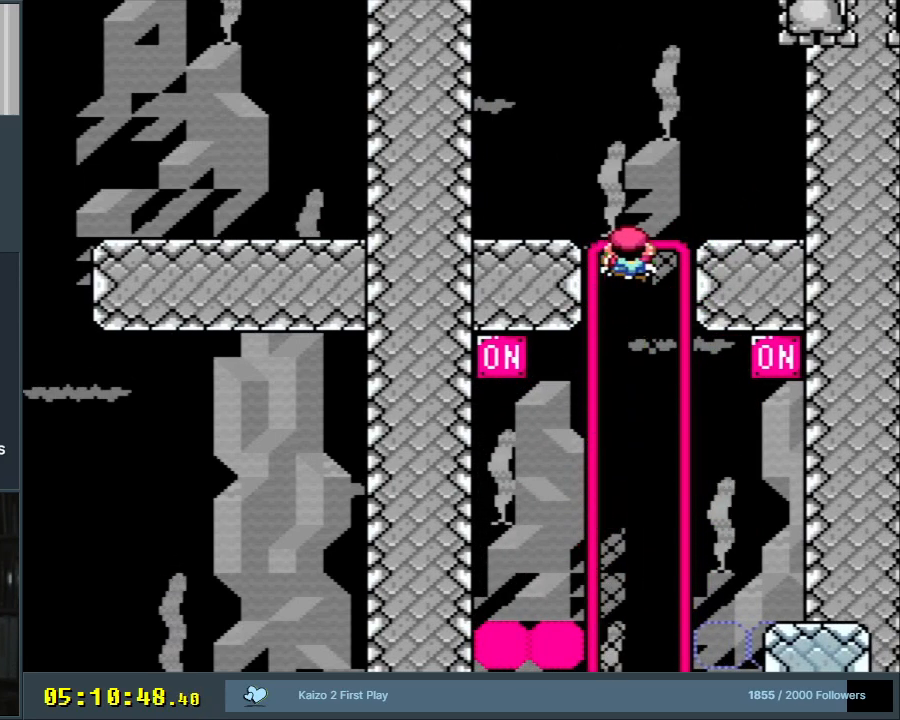
{"buttons": ["Y"], "events": []}
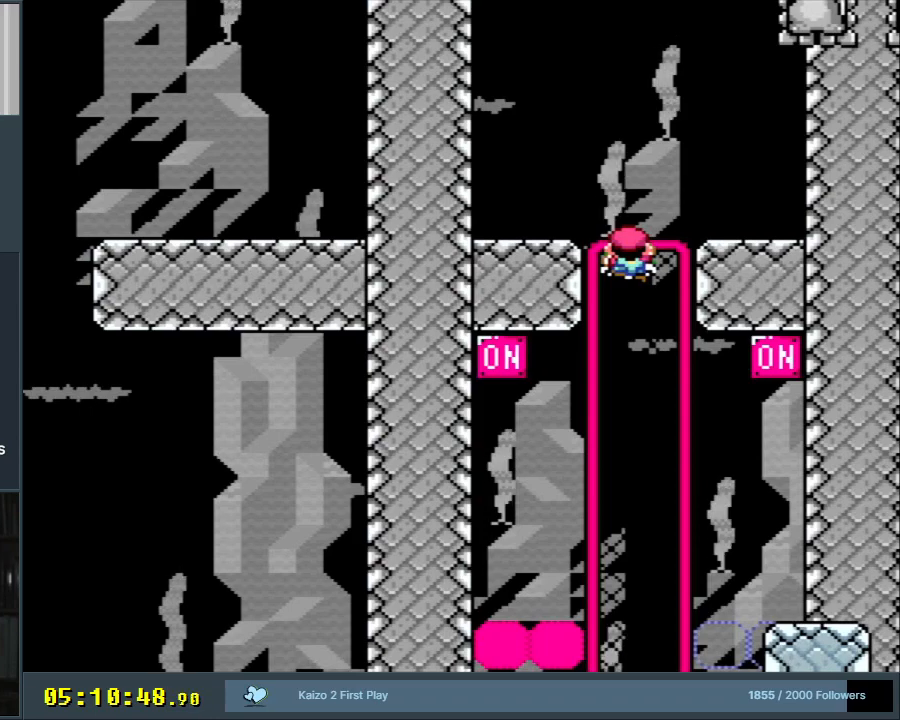
{"buttons": ["Y"], "events": []}
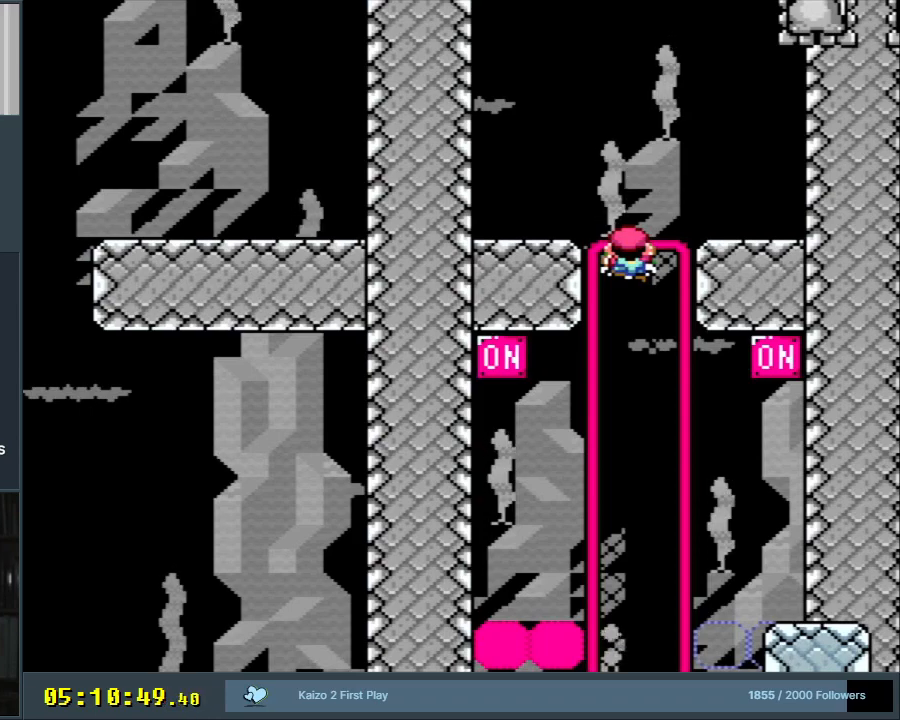
{"buttons": ["Y"], "events": []}